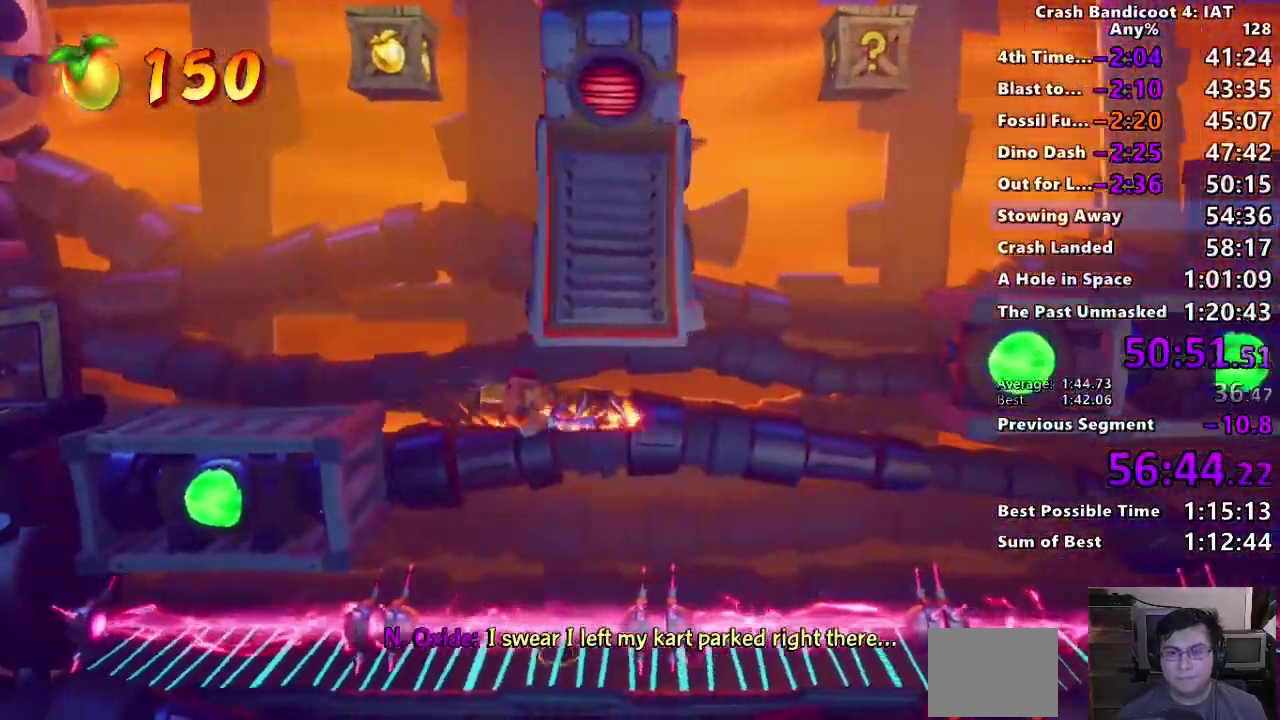
Gameplay with a controller (PlayStation layout); each line is a JSON object with the inputs held at the frame after it. "events" lists button and stick changes between this image and that frame as [ms after this image, input, new state], when the widget could be followed in between. Not read: R2 TOUCHPAD.
{"buttons": ["CROSS"], "left_stick": "right", "right_stick": "center"}
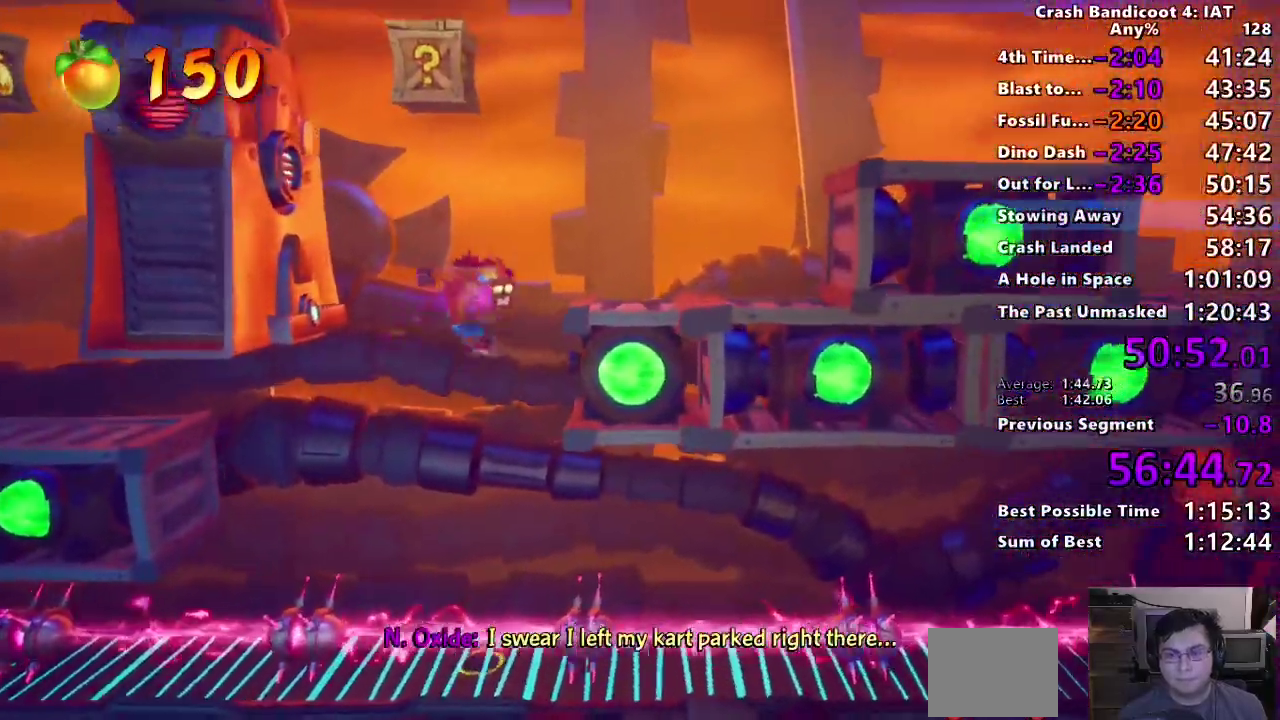
{"buttons": [], "left_stick": "right", "right_stick": "center"}
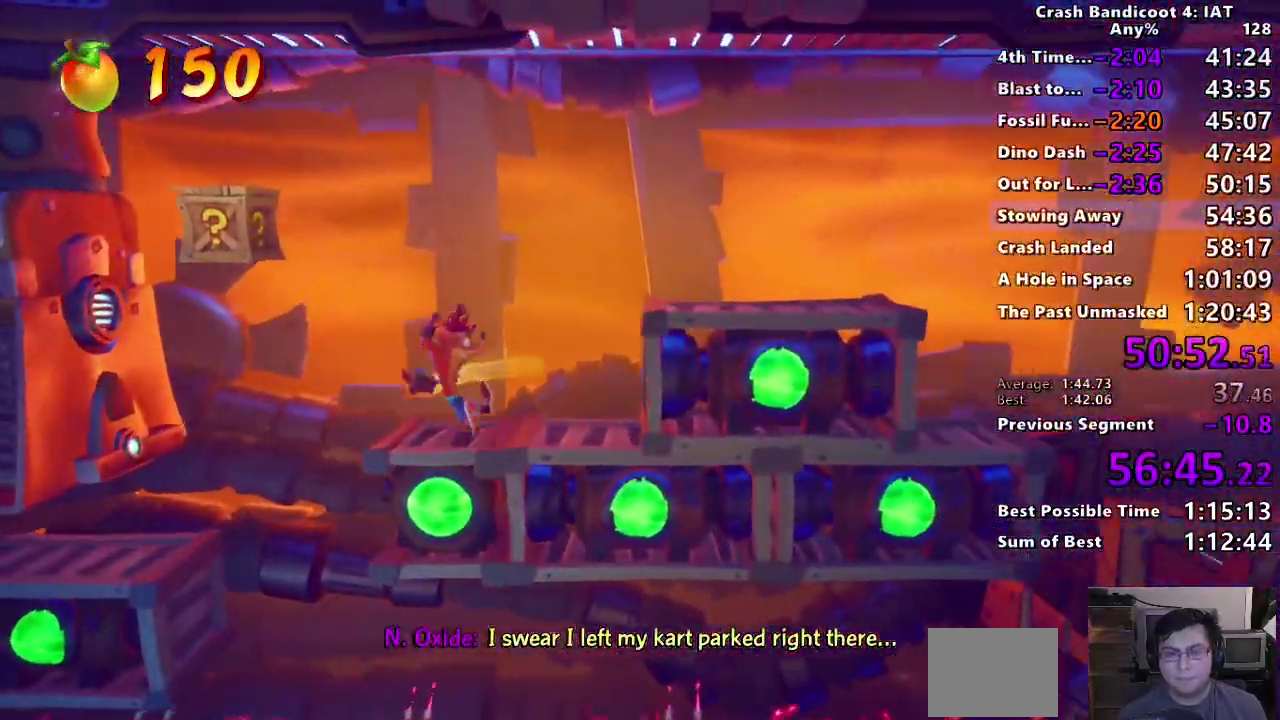
{"buttons": [], "left_stick": "right", "right_stick": "center"}
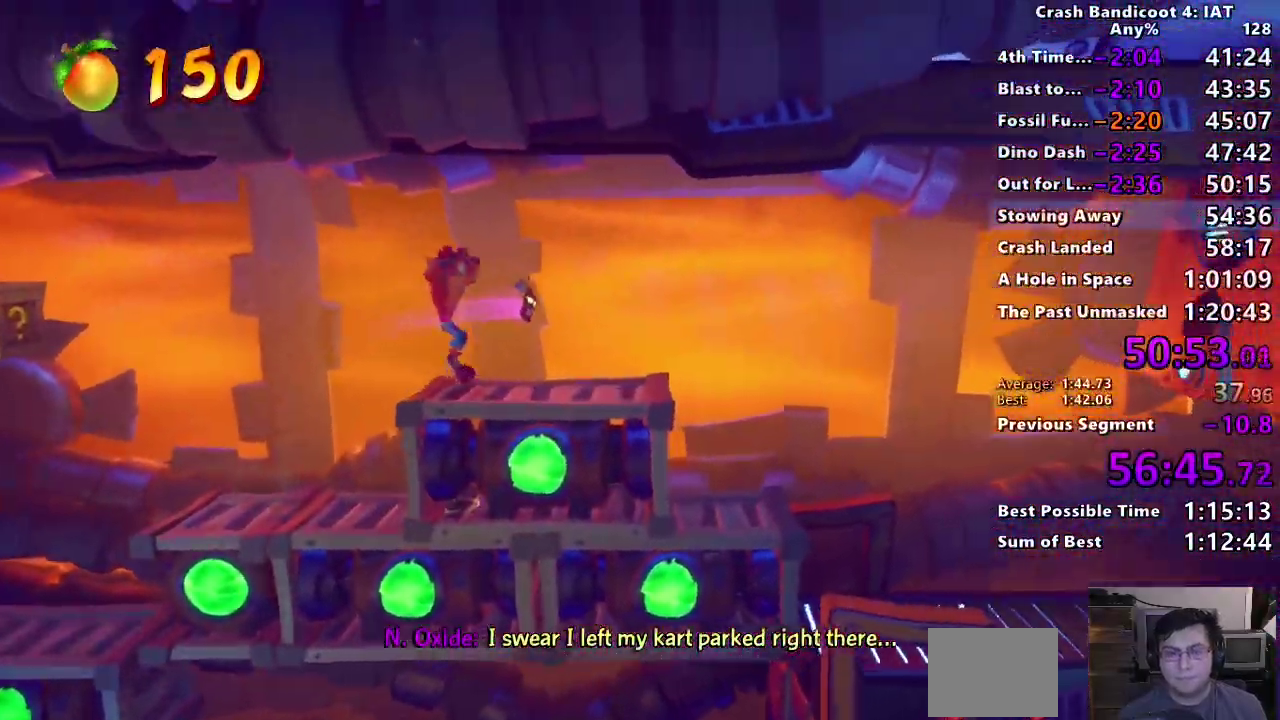
{"buttons": ["SQUARE"], "left_stick": "right", "right_stick": "center", "events": [[67, "CROSS", "down"], [100, "SQUARE", "down"], [183, "CIRCLE", "down"], [183, "CROSS", "up"], [283, "SQUARE", "up"], [300, "CIRCLE", "up"], [400, "SQUARE", "down"]]}
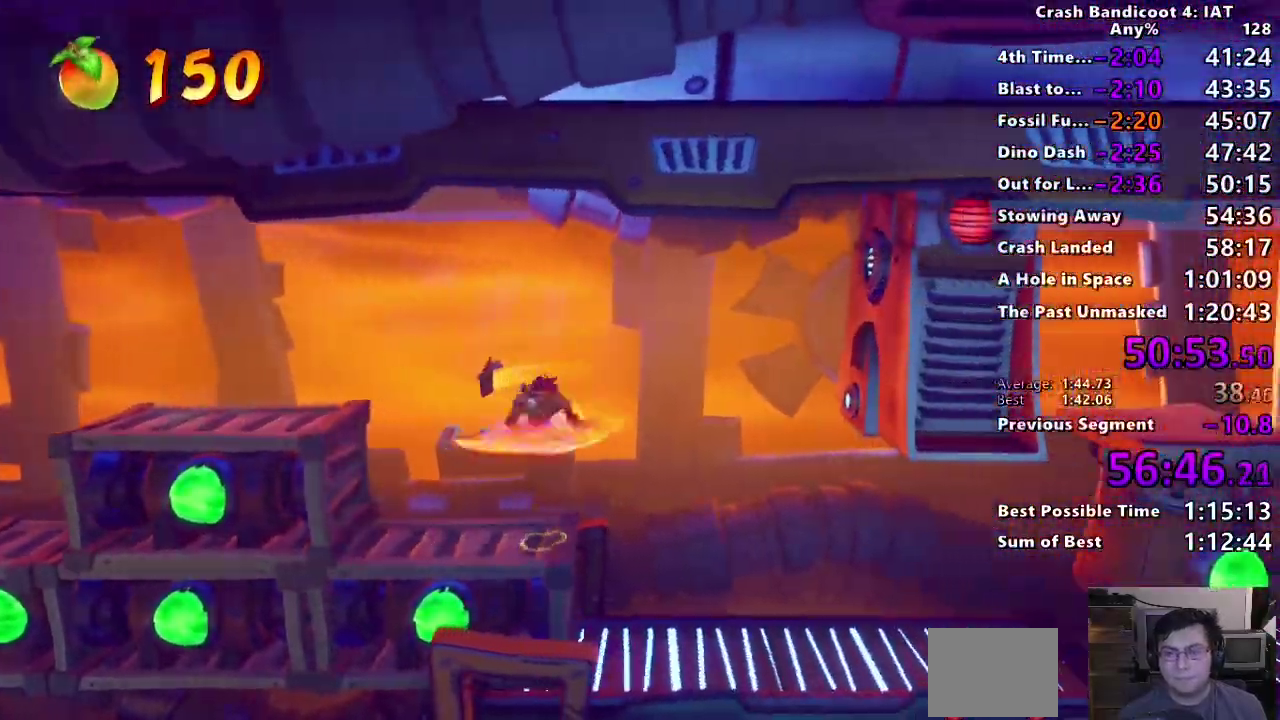
{"buttons": [], "left_stick": "right", "right_stick": "center", "events": [[50, "SQUARE", "up"], [167, "CIRCLE", "down"], [433, "CIRCLE", "up"]]}
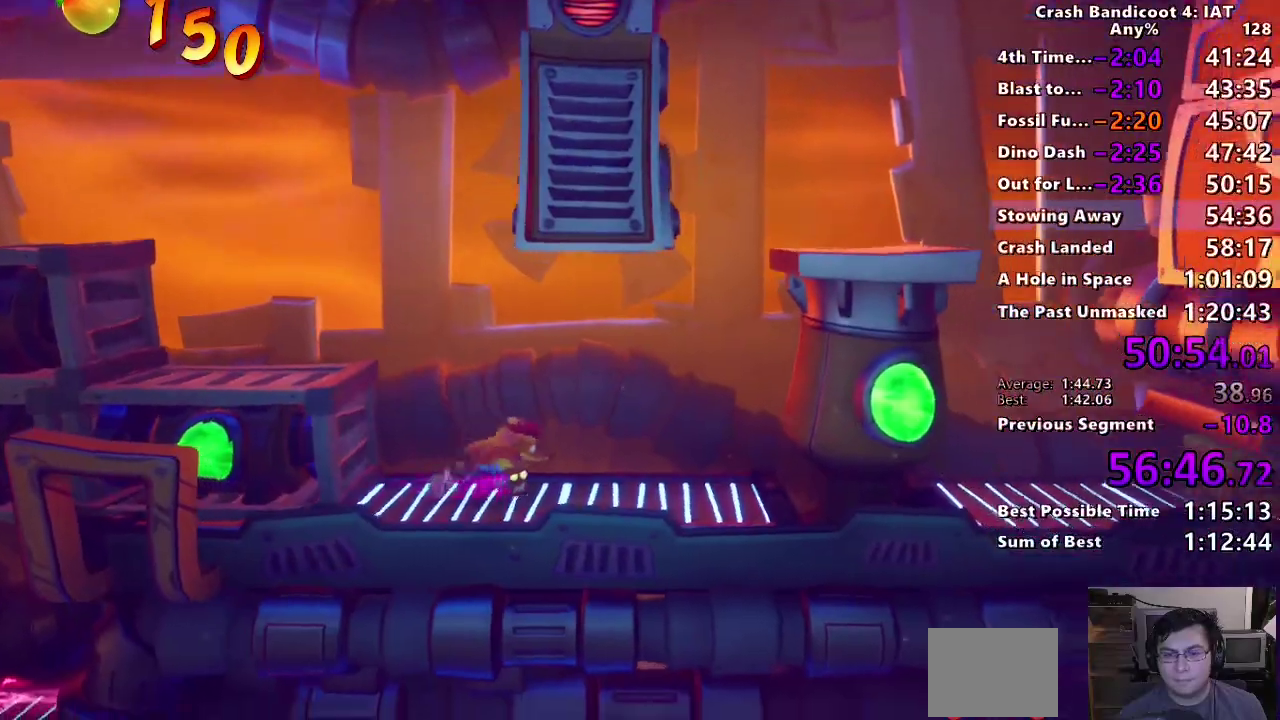
{"buttons": [], "left_stick": "right", "right_stick": "center"}
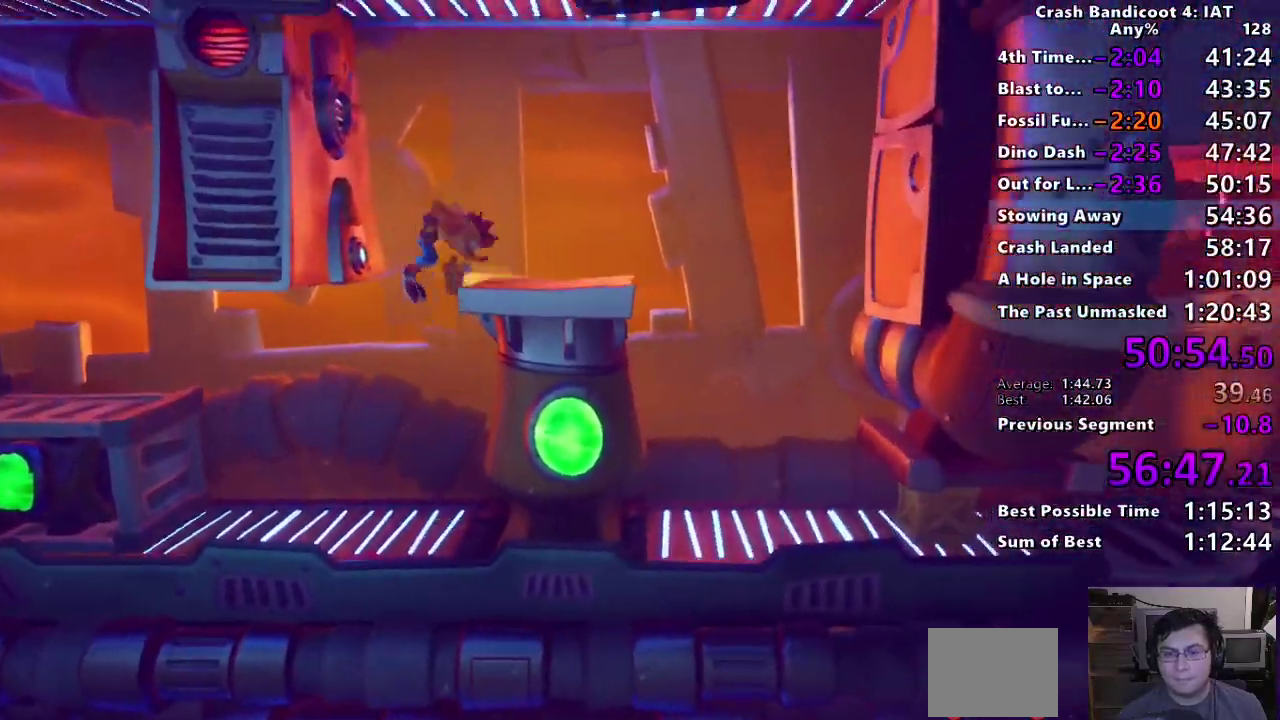
{"buttons": [], "left_stick": "right", "right_stick": "center"}
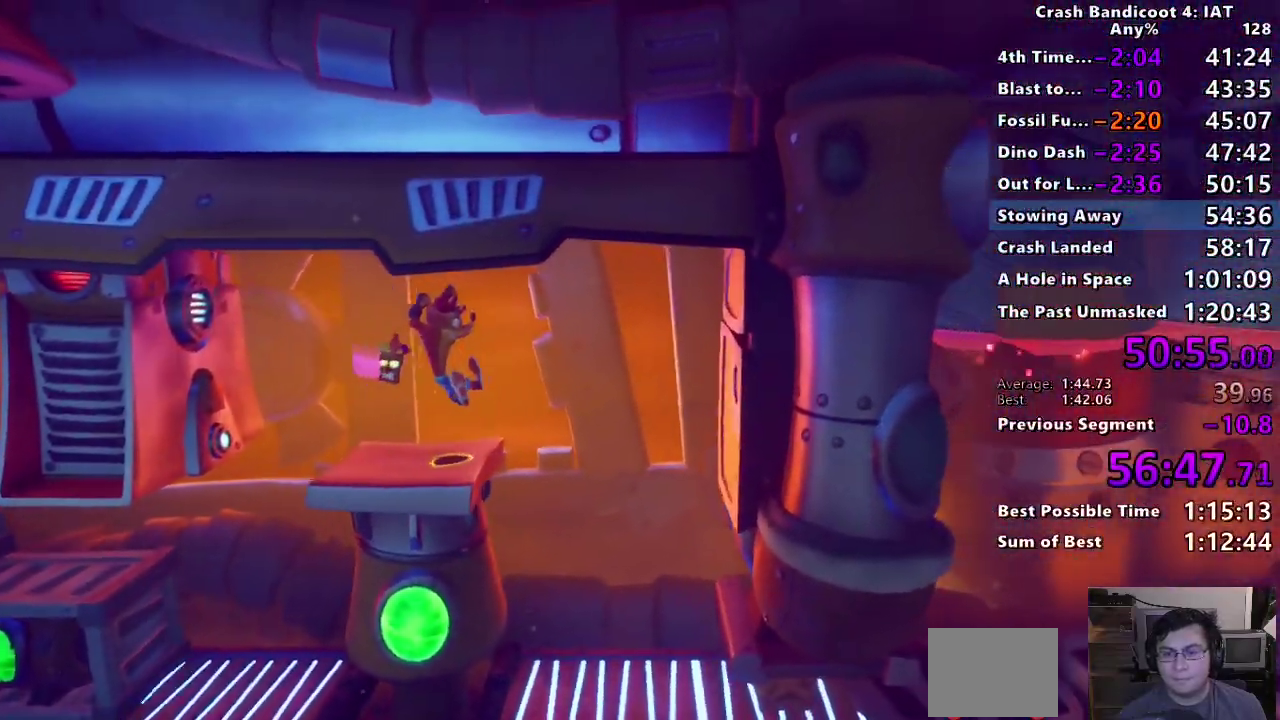
{"buttons": ["CIRCLE"], "left_stick": "right", "right_stick": "center", "events": [[450, "CIRCLE", "down"]]}
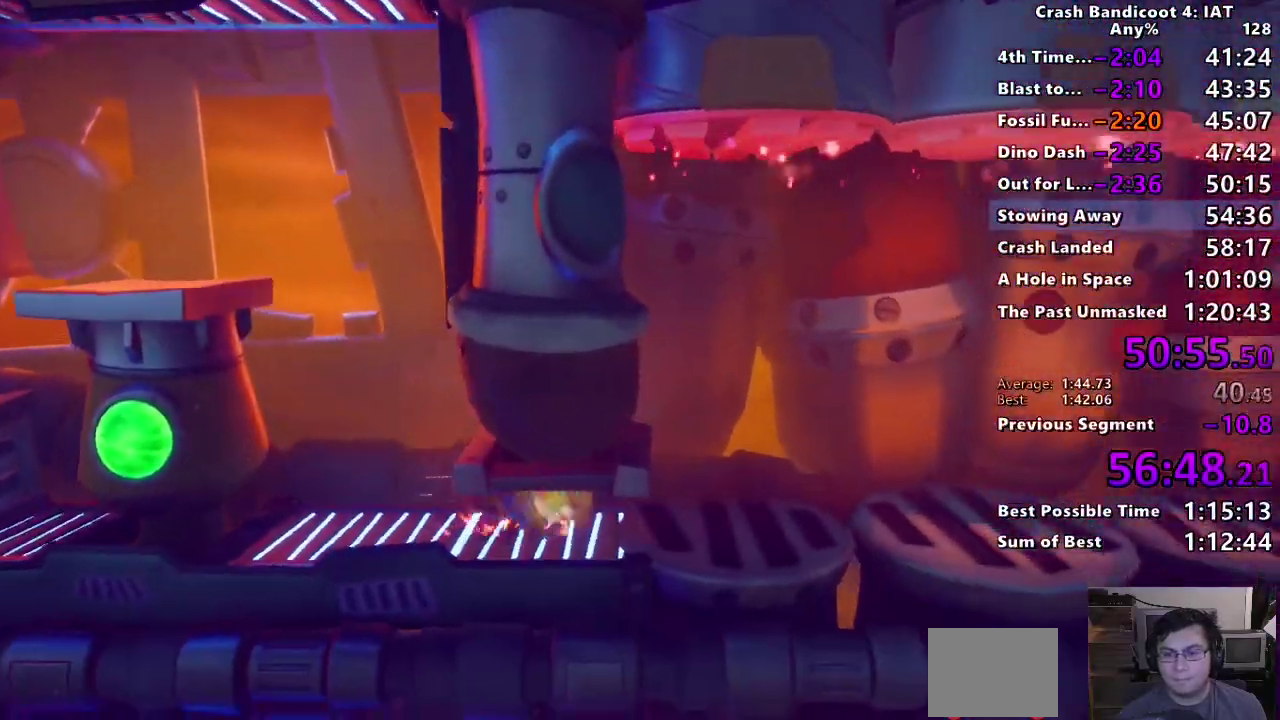
{"buttons": ["R1"], "left_stick": "right", "right_stick": "center", "events": [[67, "CIRCLE", "up"], [133, "SQUARE", "down"], [250, "R1", "down"], [267, "SQUARE", "up"], [367, "CIRCLE", "down"], [467, "CIRCLE", "up"]]}
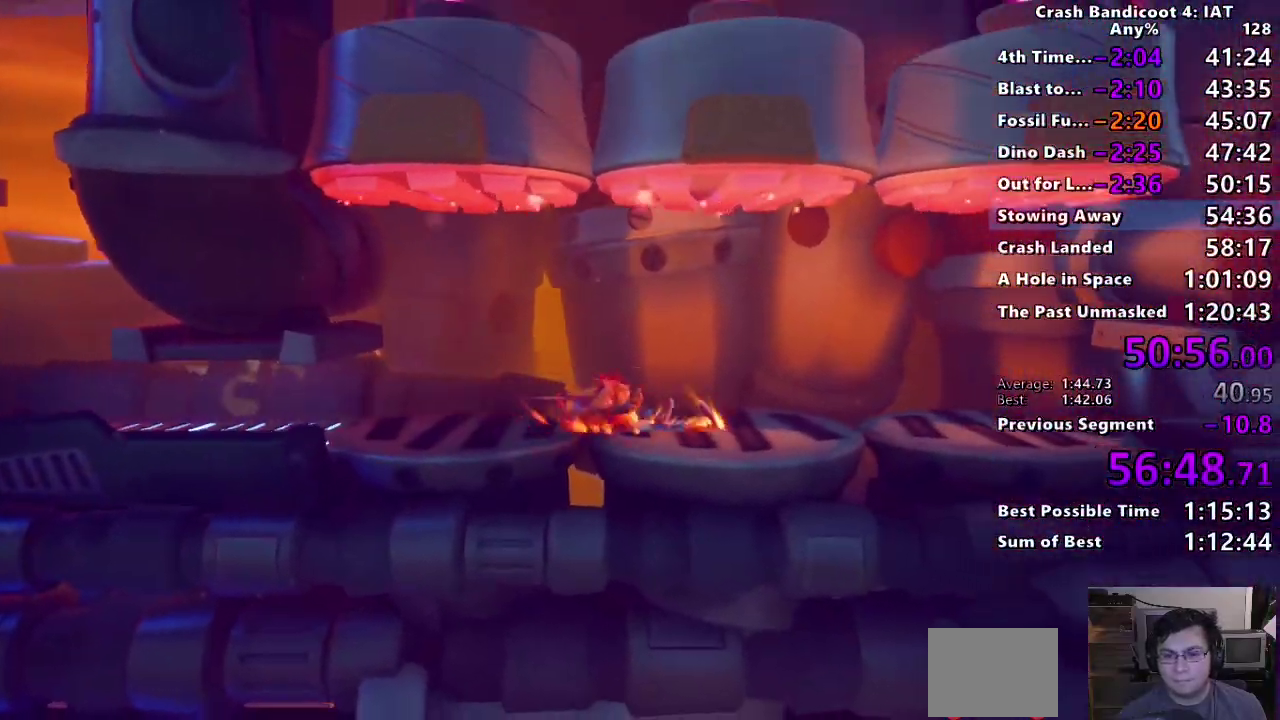
{"buttons": ["R1"], "left_stick": "right", "right_stick": "center", "events": [[17, "CIRCLE", "down"], [100, "CIRCLE", "up"], [150, "CIRCLE", "down"], [467, "CIRCLE", "up"]]}
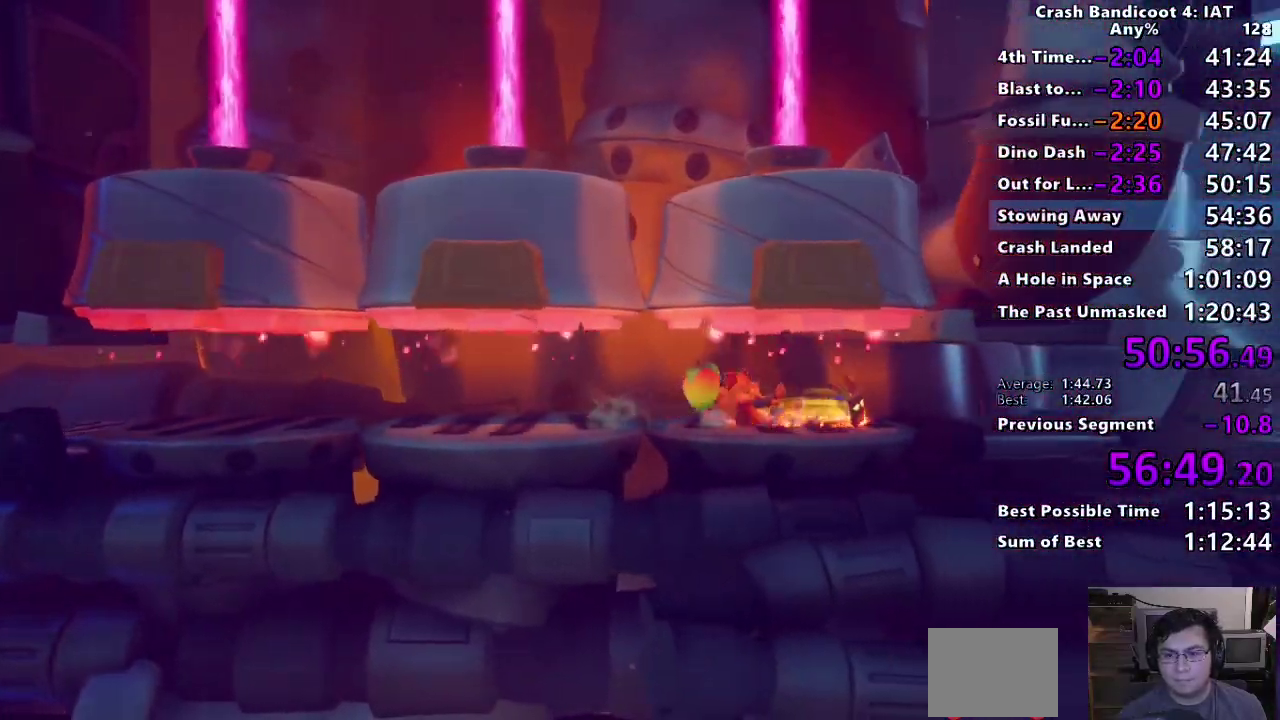
{"buttons": ["R1"], "left_stick": "right", "right_stick": "center", "events": [[33, "CIRCLE", "down"], [250, "CIRCLE", "up"], [300, "CIRCLE", "down"], [417, "CIRCLE", "up"]]}
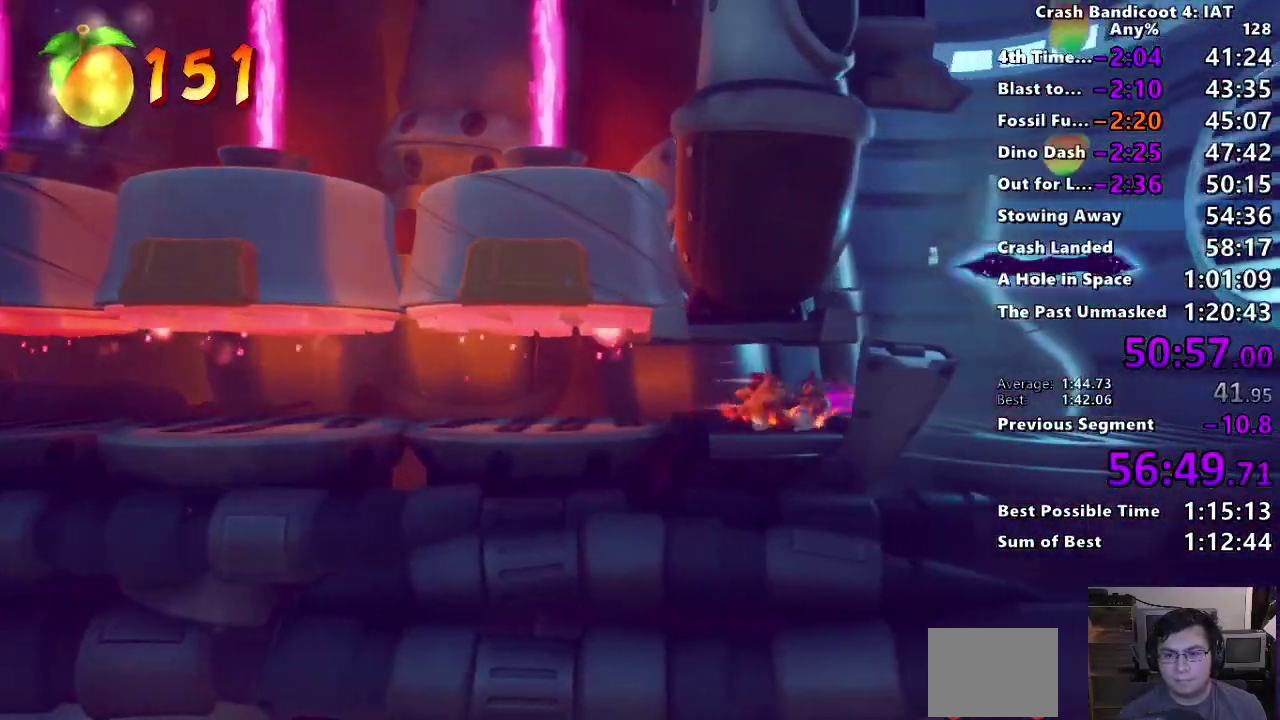
{"buttons": ["CROSS", "R1"], "left_stick": "right", "right_stick": "center"}